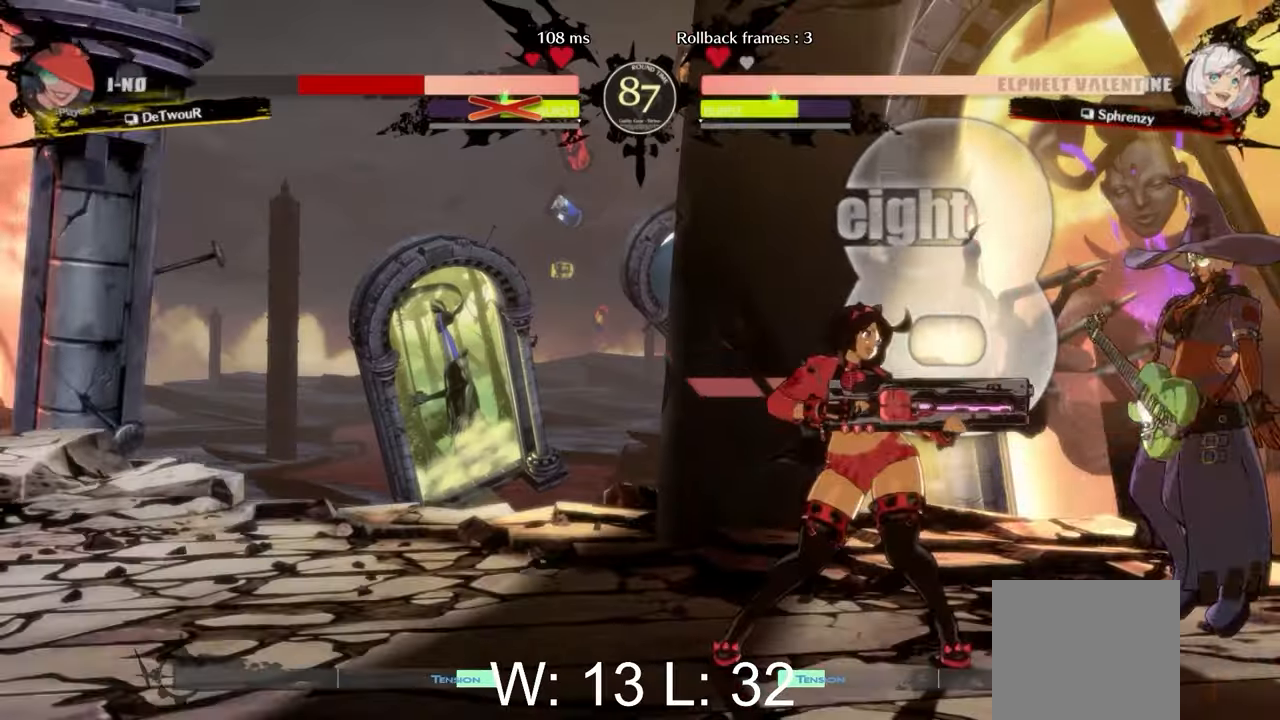
Gameplay with a controller (Xbox layout); each line is a JSON object with the inputs held at the frame after it. "events" lists button and stick changes between this image and that frame as [ms after this image, input, new state], when the widget could be followed in between. Not read: right_stick.
{"buttons": [], "left_stick": "center", "events": []}
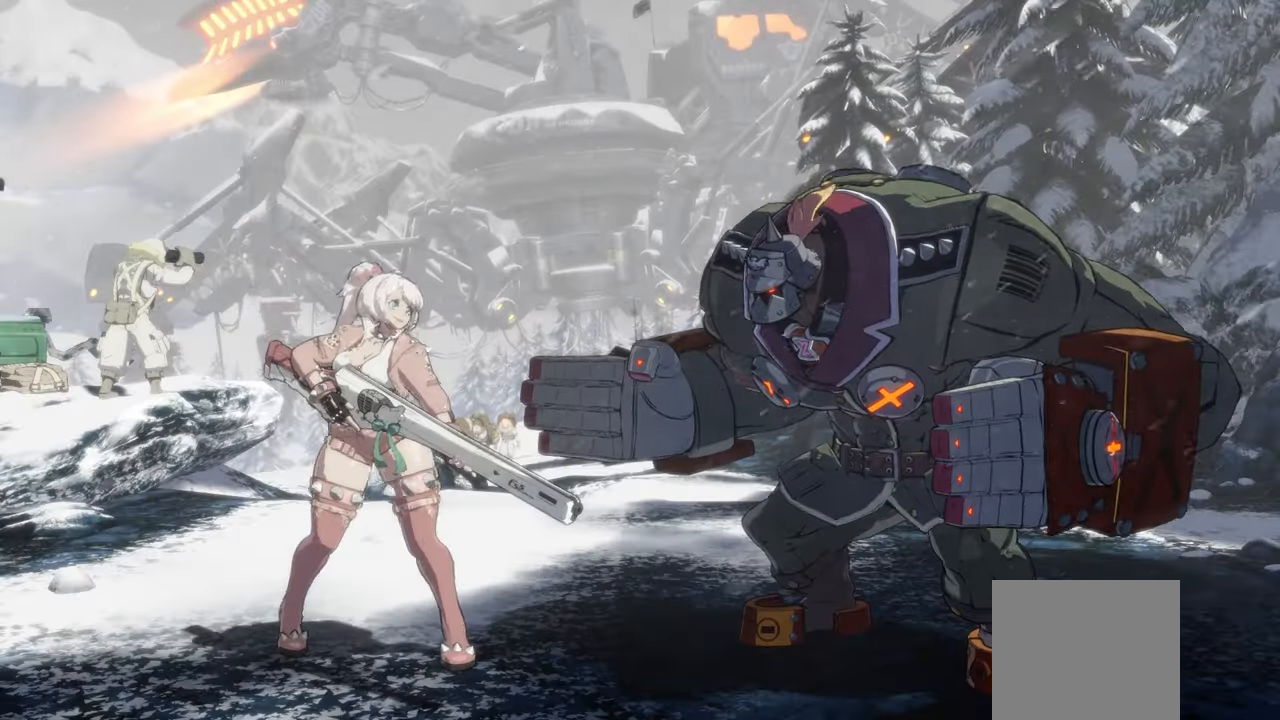
{"buttons": [], "left_stick": "center", "events": []}
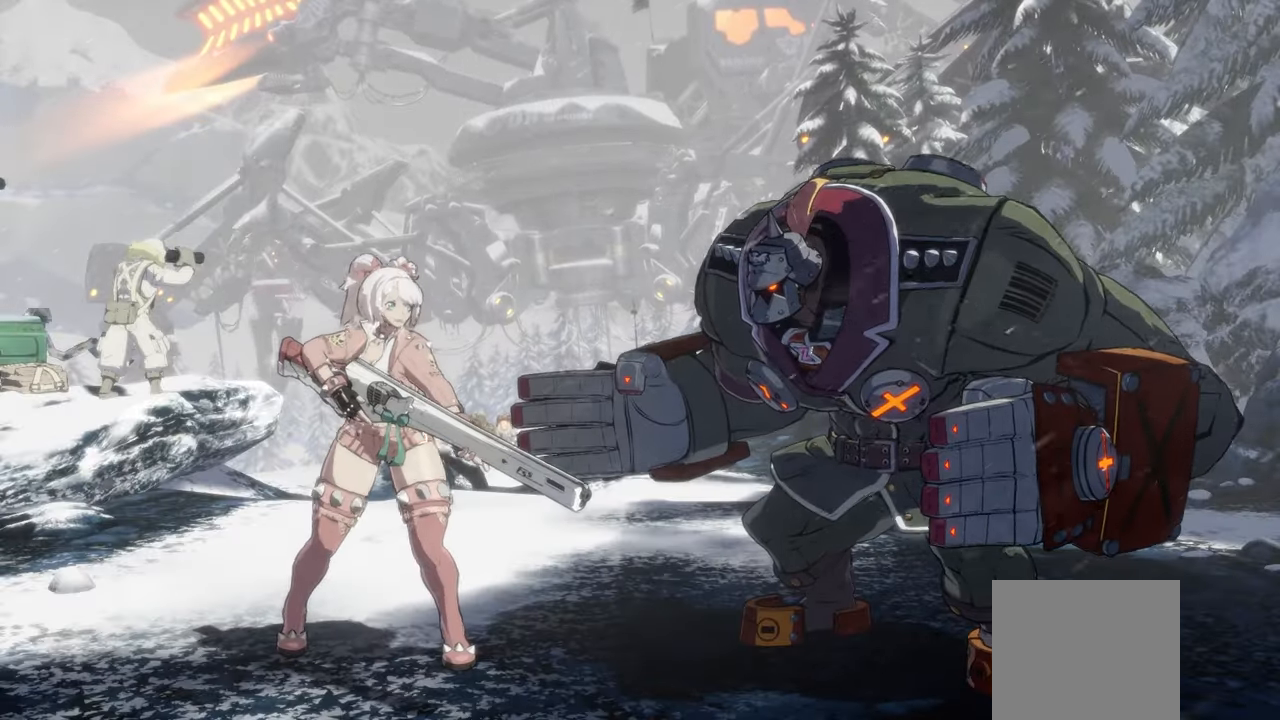
{"buttons": [], "left_stick": "right", "events": [[500, "left_stick", "right"]]}
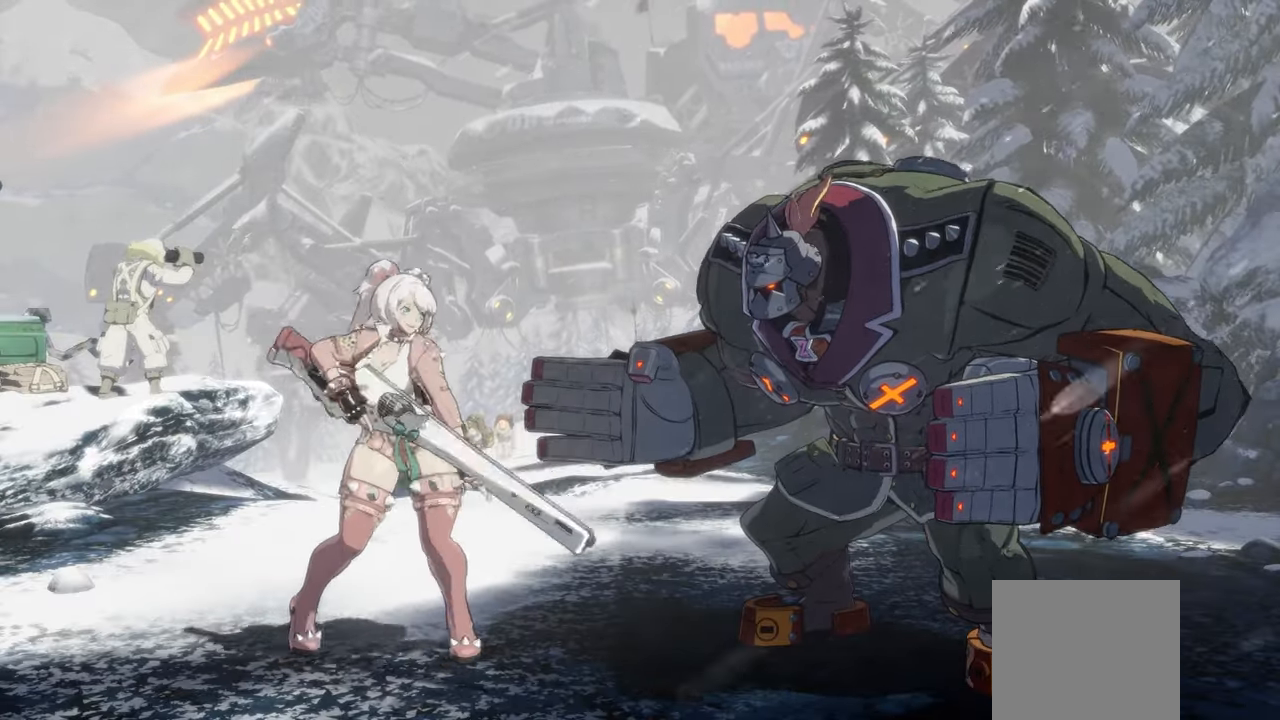
{"buttons": [], "left_stick": "down", "events": [[50, "L2", "down"], [233, "L2", "up"], [250, "left_stick", "center"], [300, "Y", "down"], [400, "Y", "up"], [450, "left_stick", "down"]]}
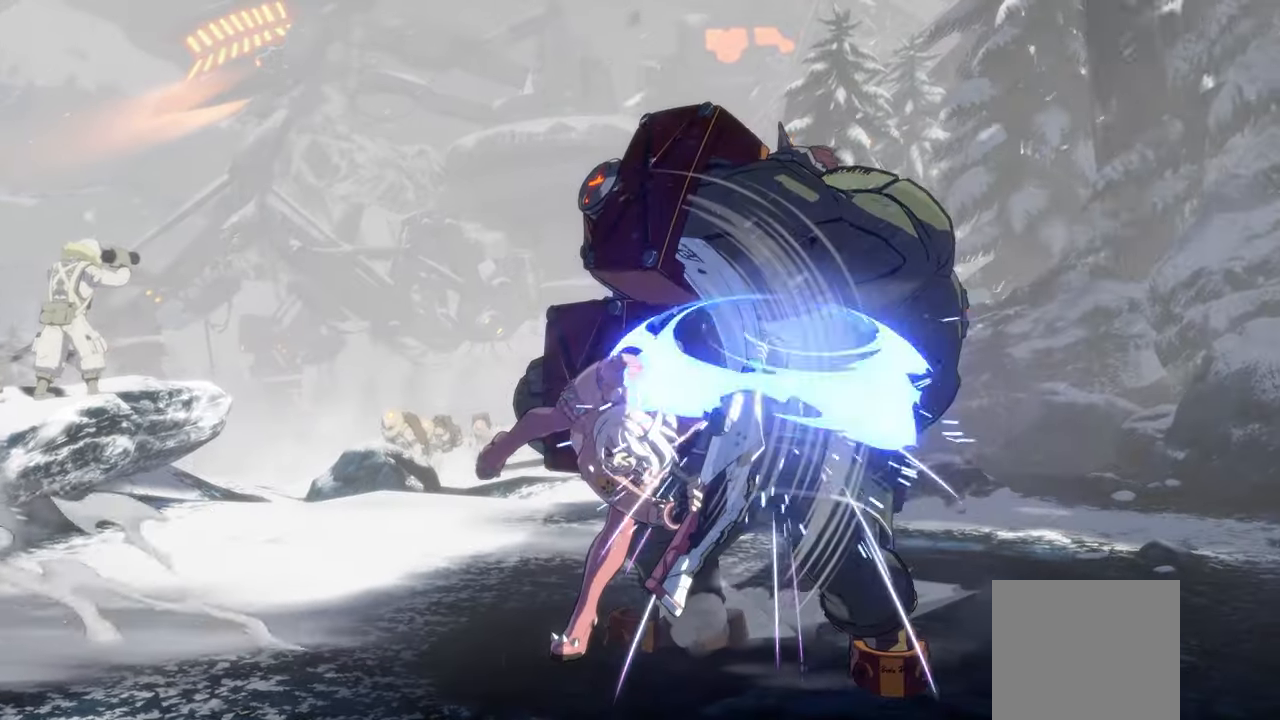
{"buttons": [], "left_stick": "center", "events": [[100, "left_stick", "left"], [133, "Y", "down"], [150, "left_stick", "center"], [217, "Y", "up"]]}
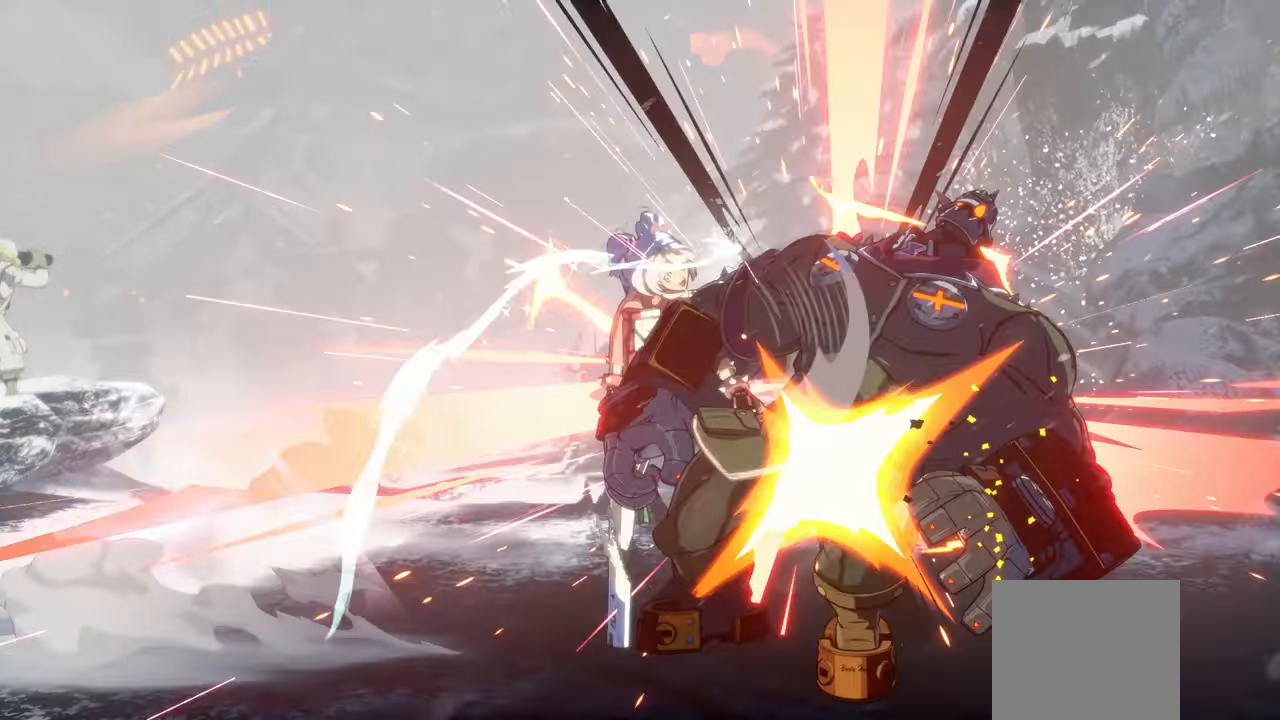
{"buttons": [], "left_stick": "center", "events": []}
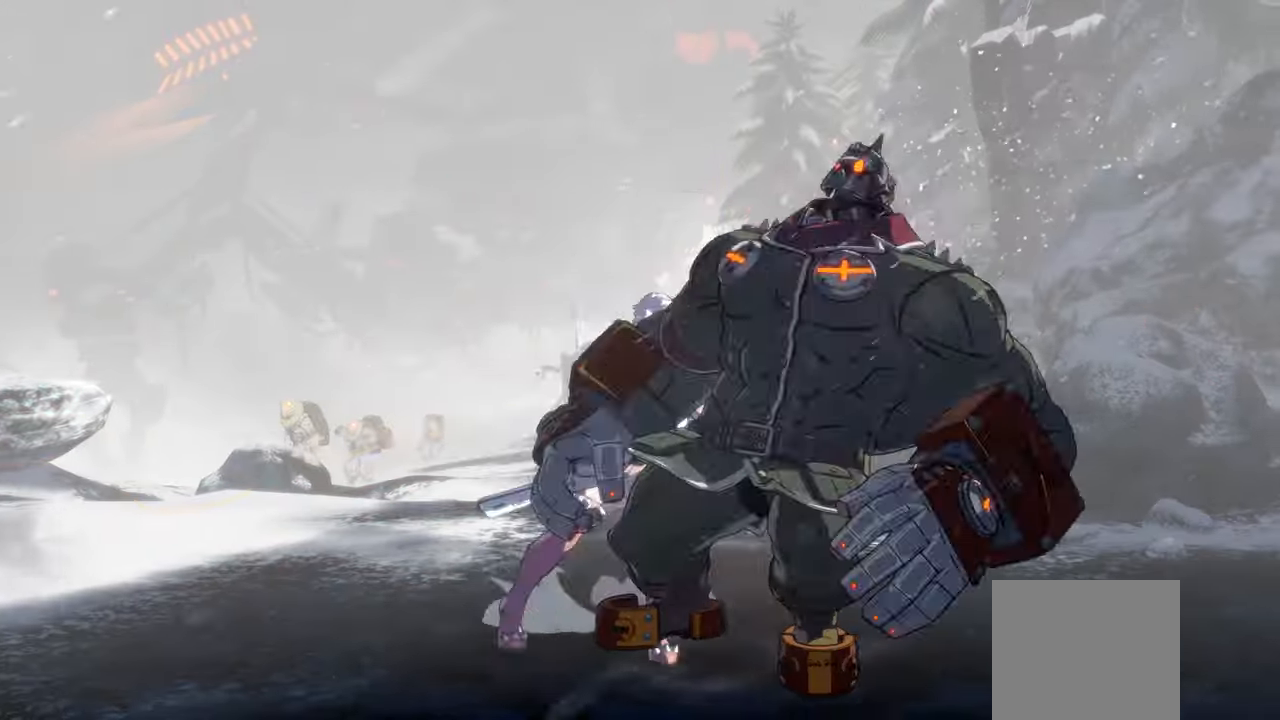
{"buttons": [], "left_stick": "down", "events": [[33, "left_stick", "down"], [167, "B", "down"], [300, "B", "up"], [300, "left_stick", "center"], [367, "left_stick", "down"]]}
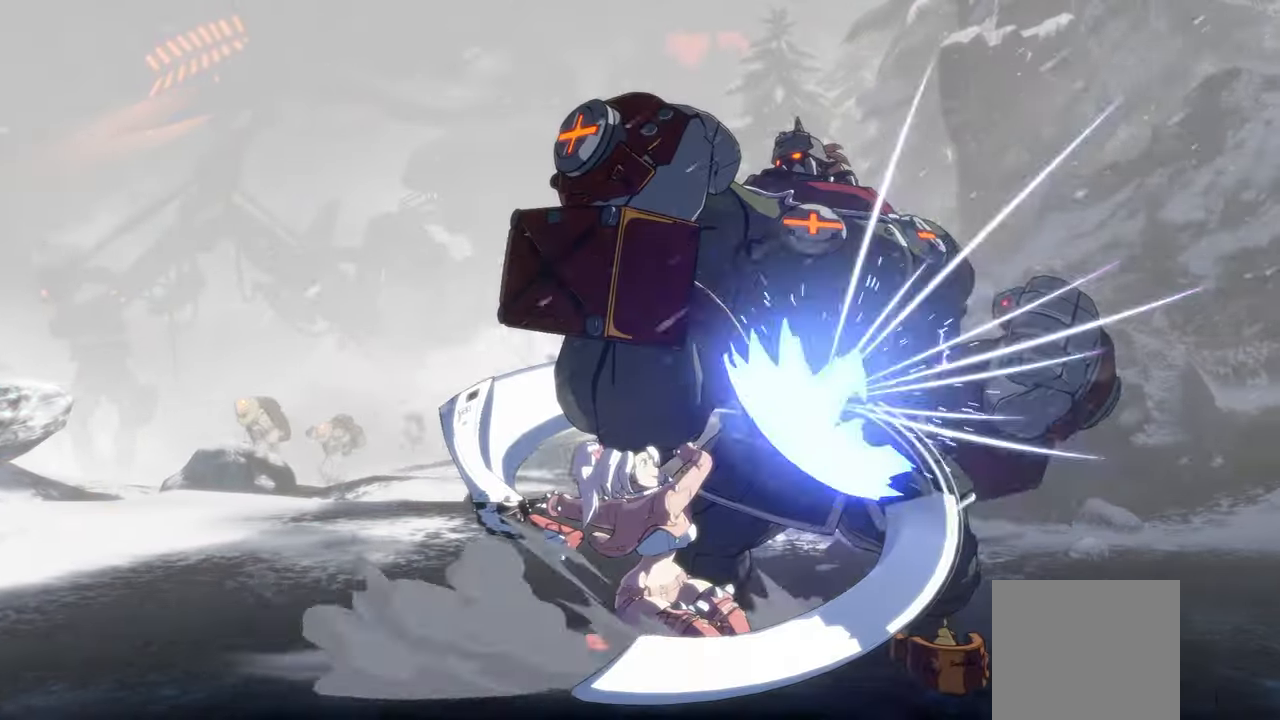
{"buttons": [], "left_stick": "center", "events": [[33, "left_stick", "left"], [100, "left_stick", "center"], [117, "Y", "down"], [233, "Y", "up"]]}
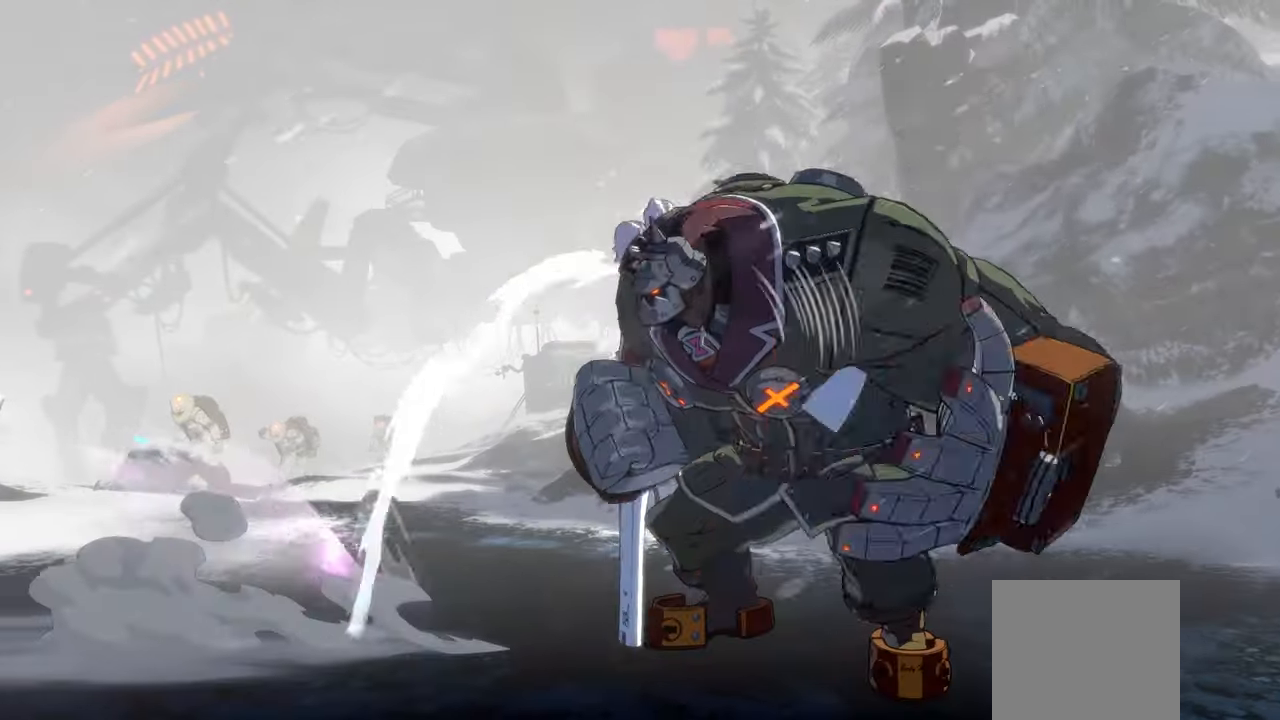
{"buttons": [], "left_stick": "center", "events": []}
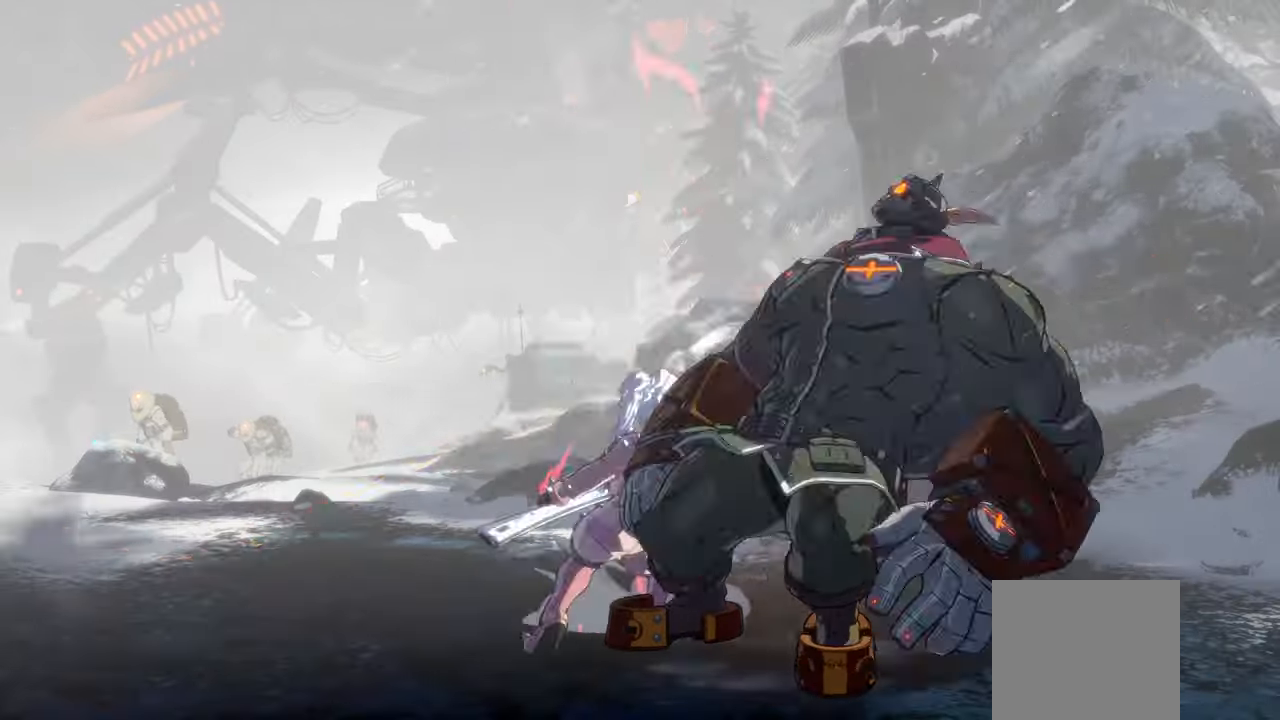
{"buttons": [], "left_stick": "down", "events": [[167, "L2", "down"], [167, "left_stick", "right"], [200, "L2", "up"], [233, "left_stick", "center"], [317, "A", "down"], [367, "A", "up"], [450, "left_stick", "down"]]}
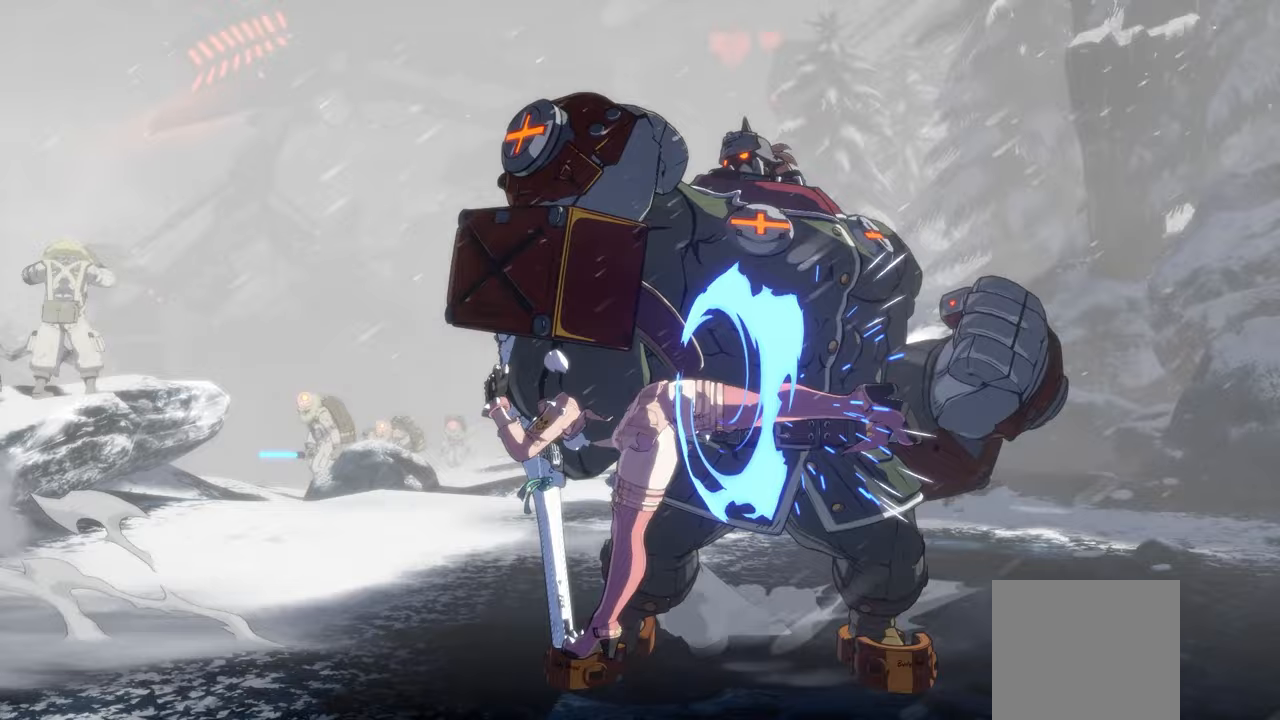
{"buttons": [], "left_stick": "center", "events": [[100, "left_stick", "left"], [133, "Y", "down"], [183, "left_stick", "center"], [233, "Y", "up"]]}
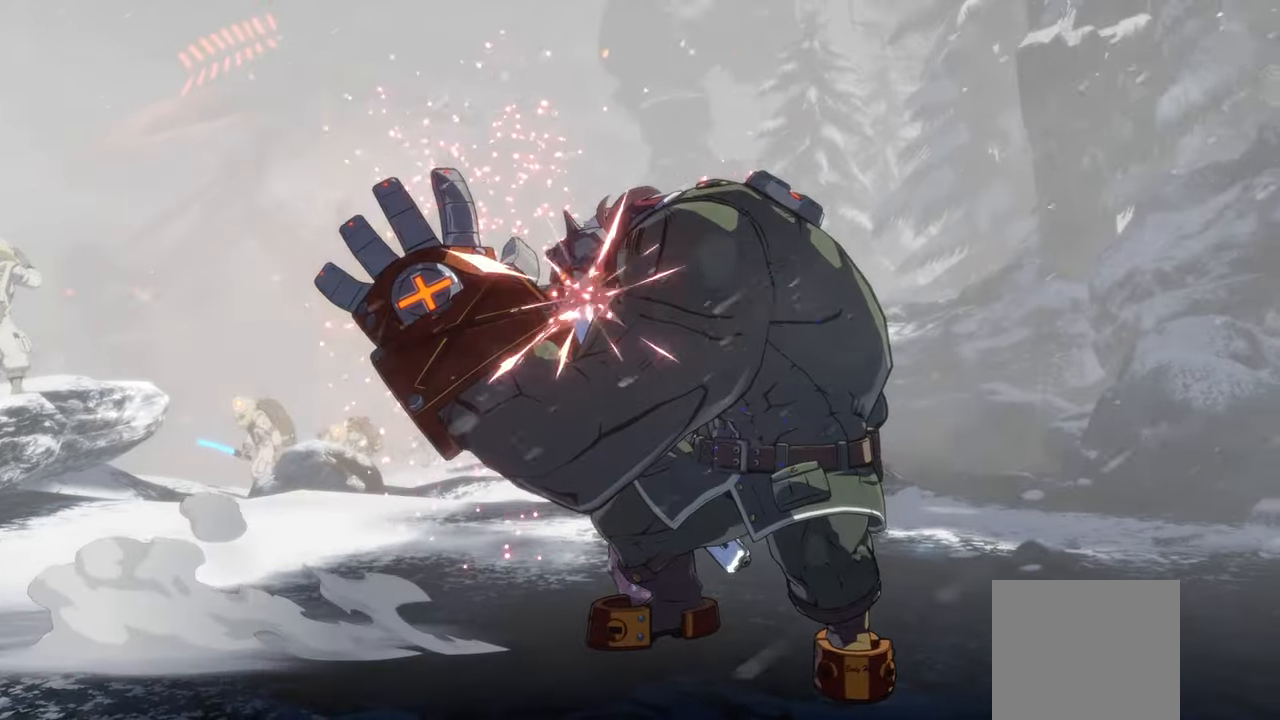
{"buttons": [], "left_stick": "center", "events": []}
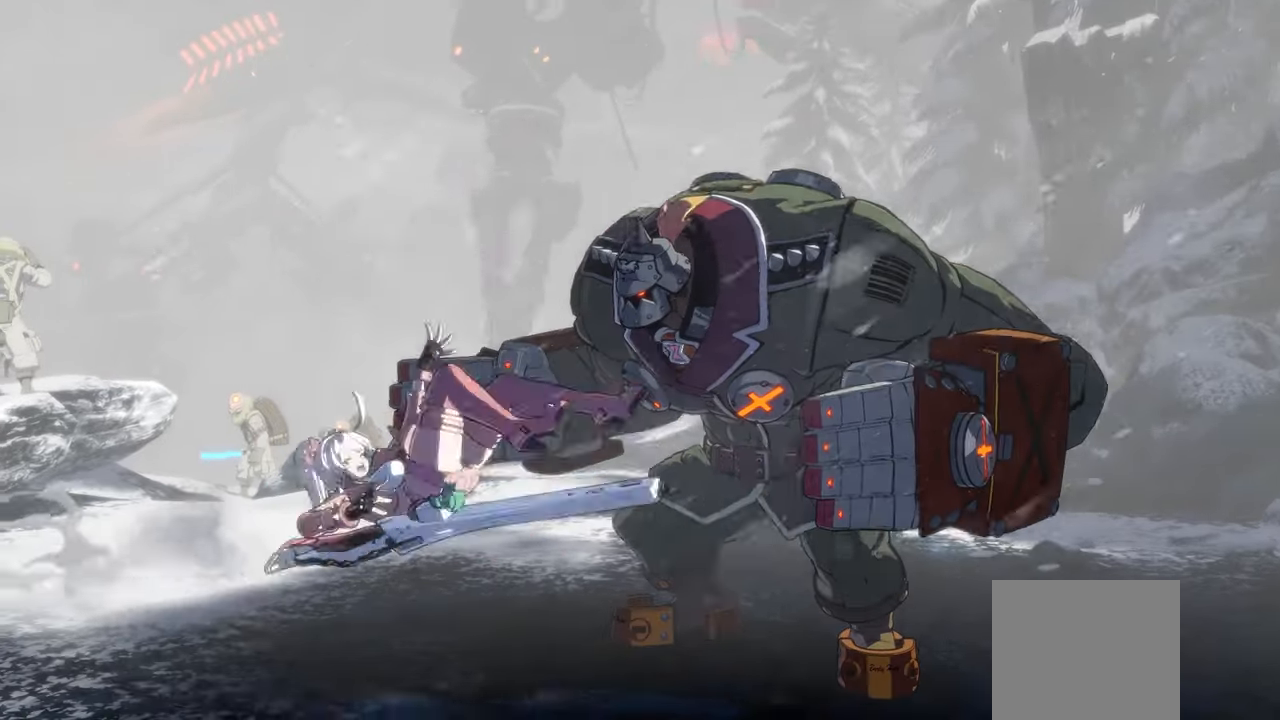
{"buttons": [], "left_stick": "center", "events": []}
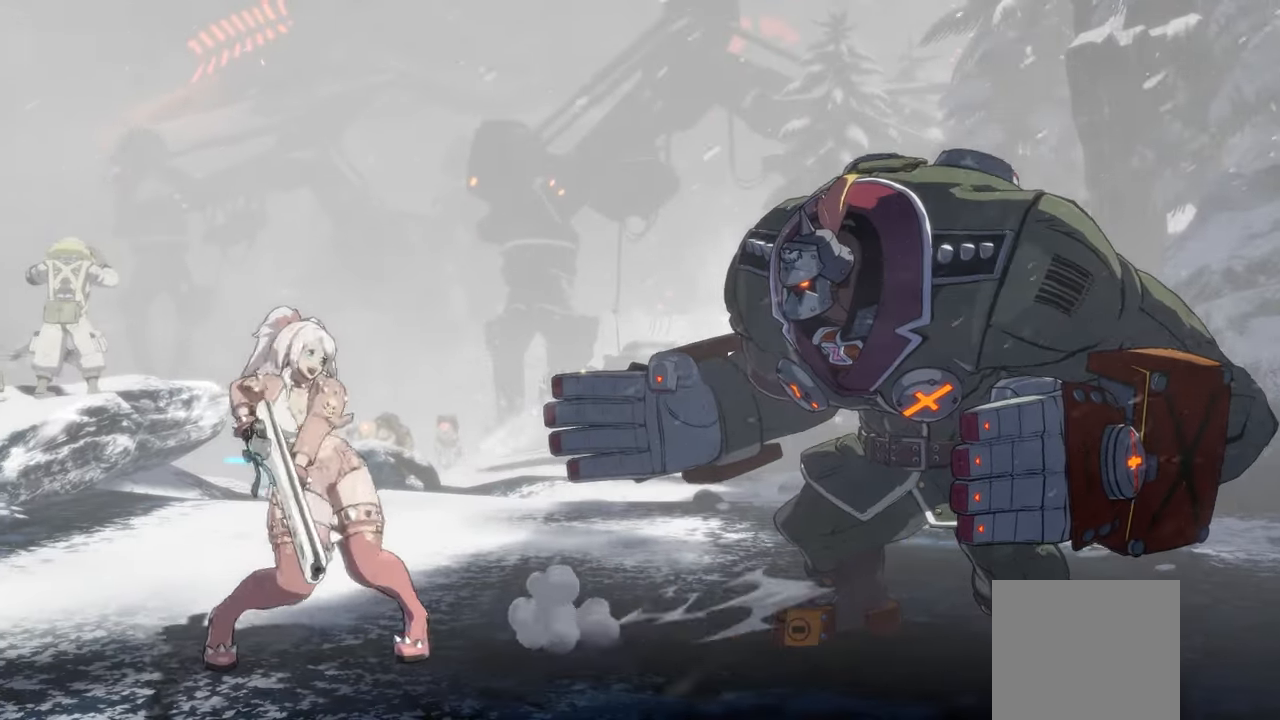
{"buttons": [], "left_stick": "right", "events": [[267, "L2", "down"], [267, "left_stick", "right"], [433, "L2", "up"]]}
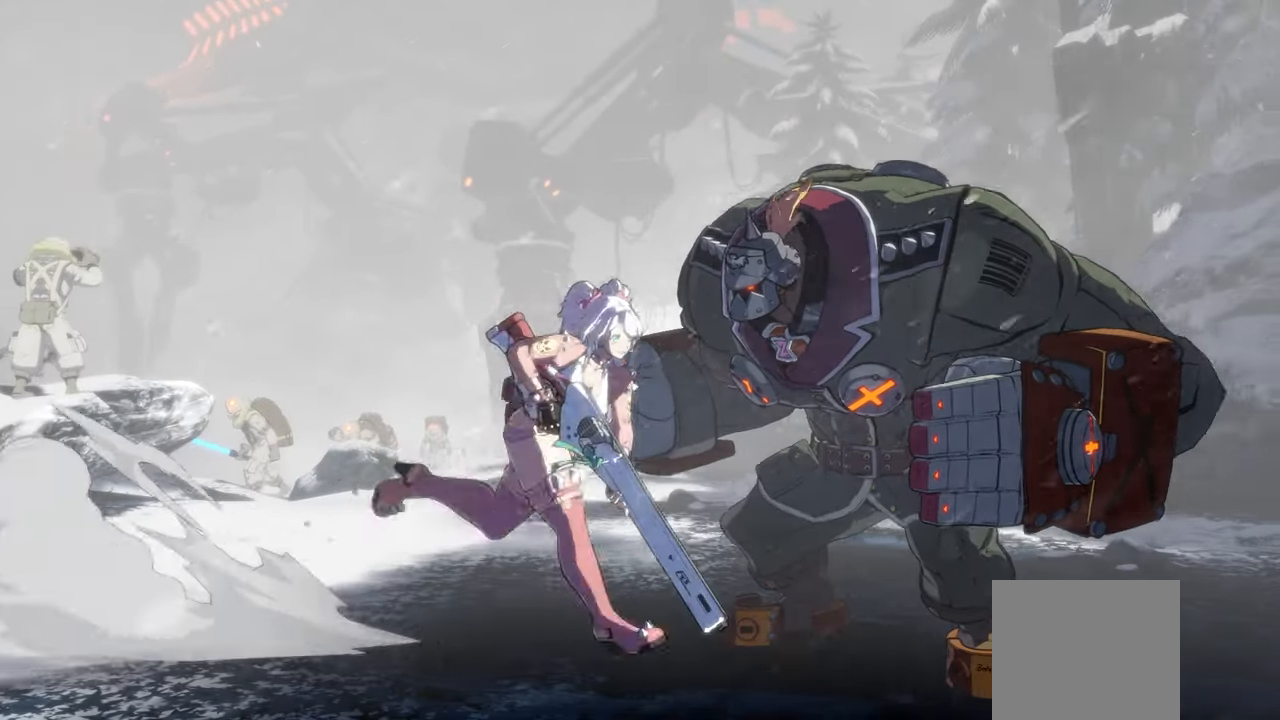
{"buttons": [], "left_stick": "down", "events": [[33, "left_stick", "center"], [367, "left_stick", "down"]]}
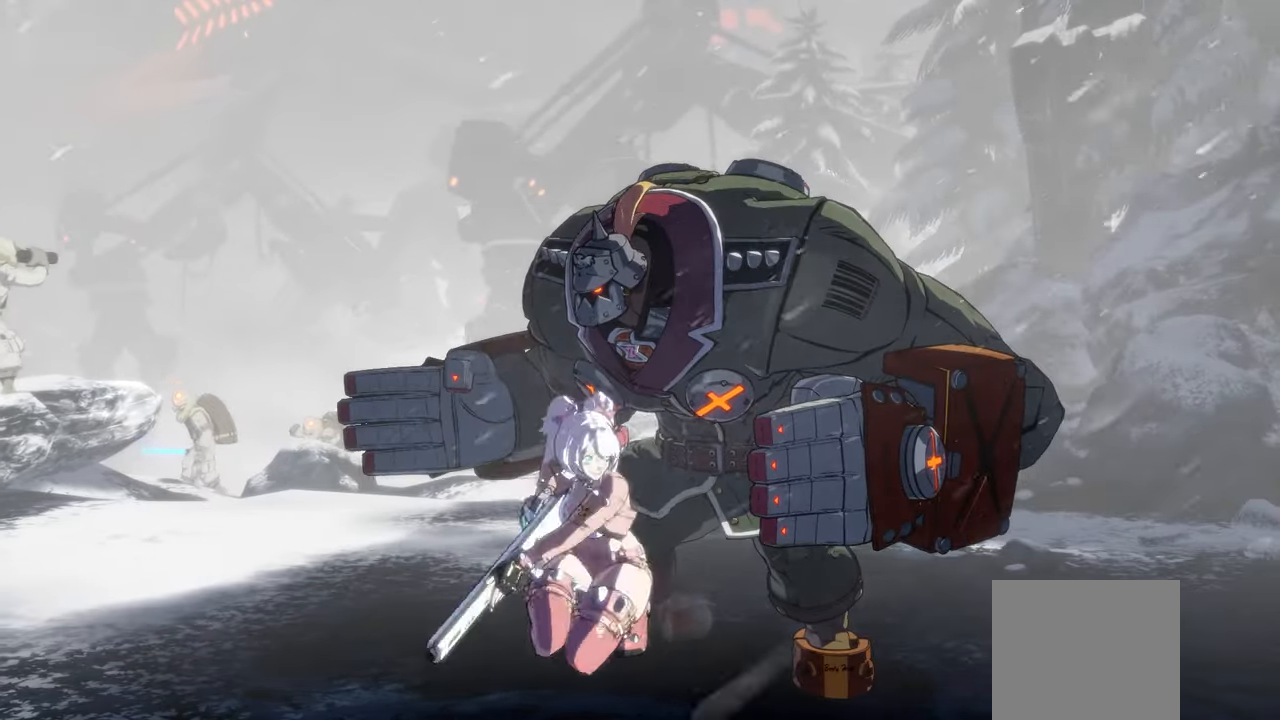
{"buttons": ["Y"], "left_stick": "center", "events": [[33, "Y", "down"], [150, "Y", "up"], [167, "left_stick", "center"], [267, "left_stick", "down"], [417, "left_stick", "left"], [450, "Y", "down"], [500, "left_stick", "center"]]}
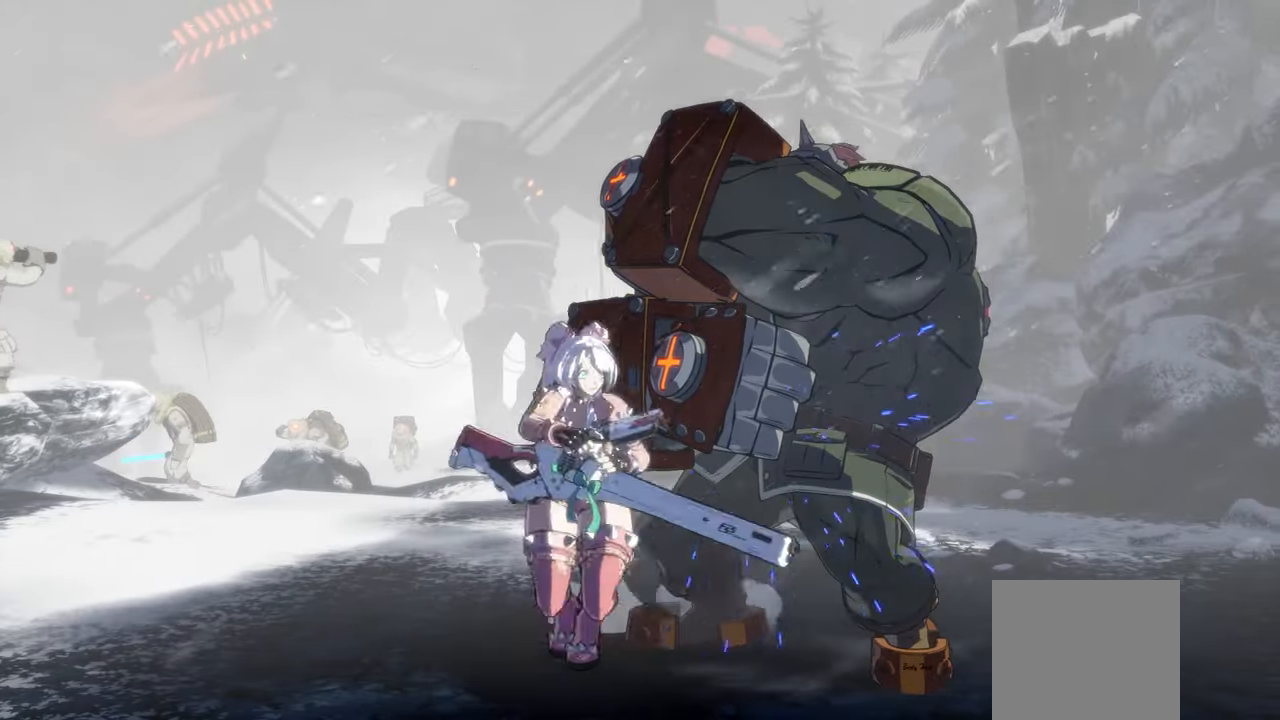
{"buttons": [], "left_stick": "center", "events": [[33, "Y", "up"]]}
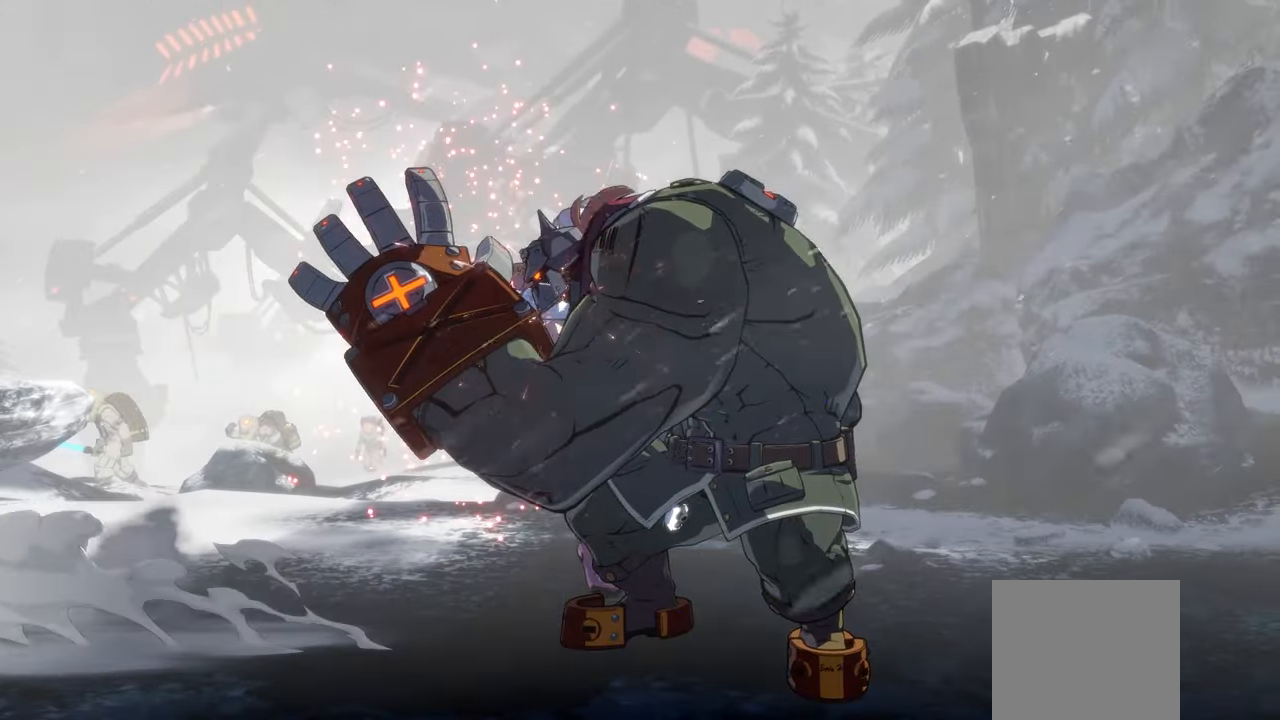
{"buttons": [], "left_stick": "center", "events": []}
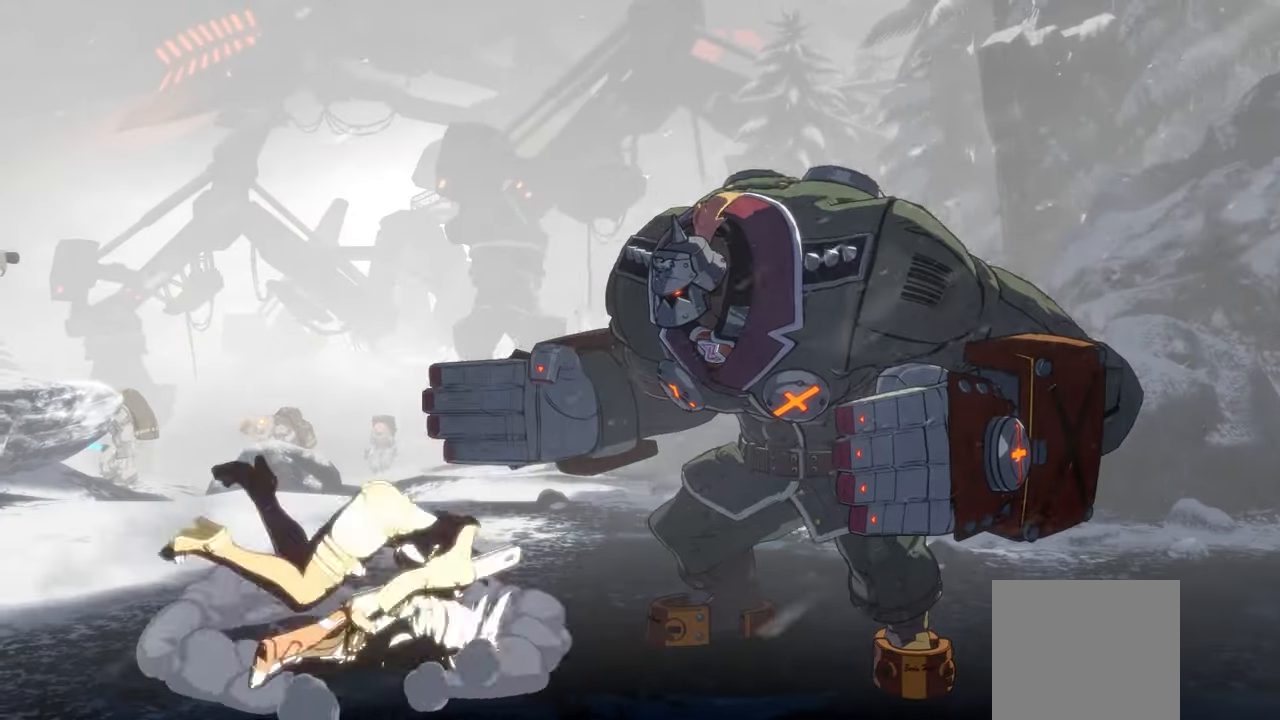
{"buttons": ["L2"], "left_stick": "right", "events": [[150, "left_stick", "right"], [183, "L2", "down"], [333, "L2", "up"], [417, "L2", "down"]]}
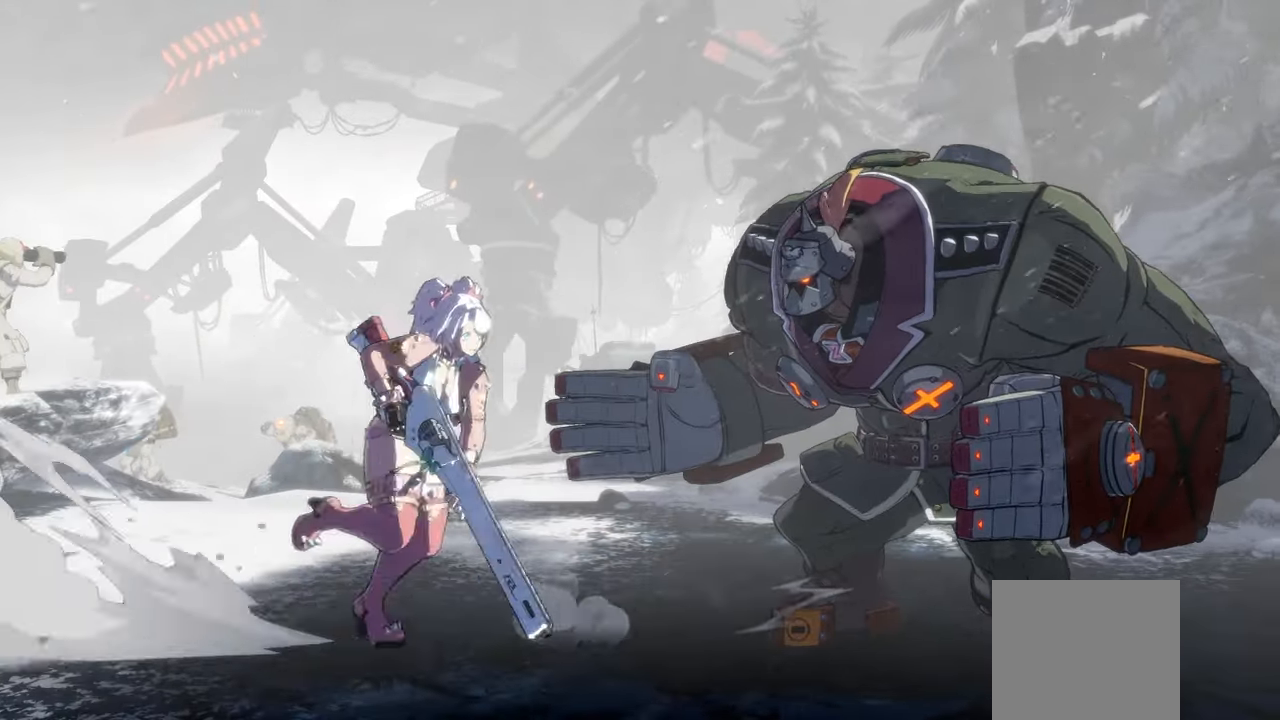
{"buttons": ["Y"], "left_stick": "left", "events": [[17, "L2", "up"], [67, "L2", "down"], [233, "X", "down"], [250, "L2", "up"], [317, "X", "up"], [367, "left_stick", "down"], [467, "left_stick", "left"], [500, "Y", "down"]]}
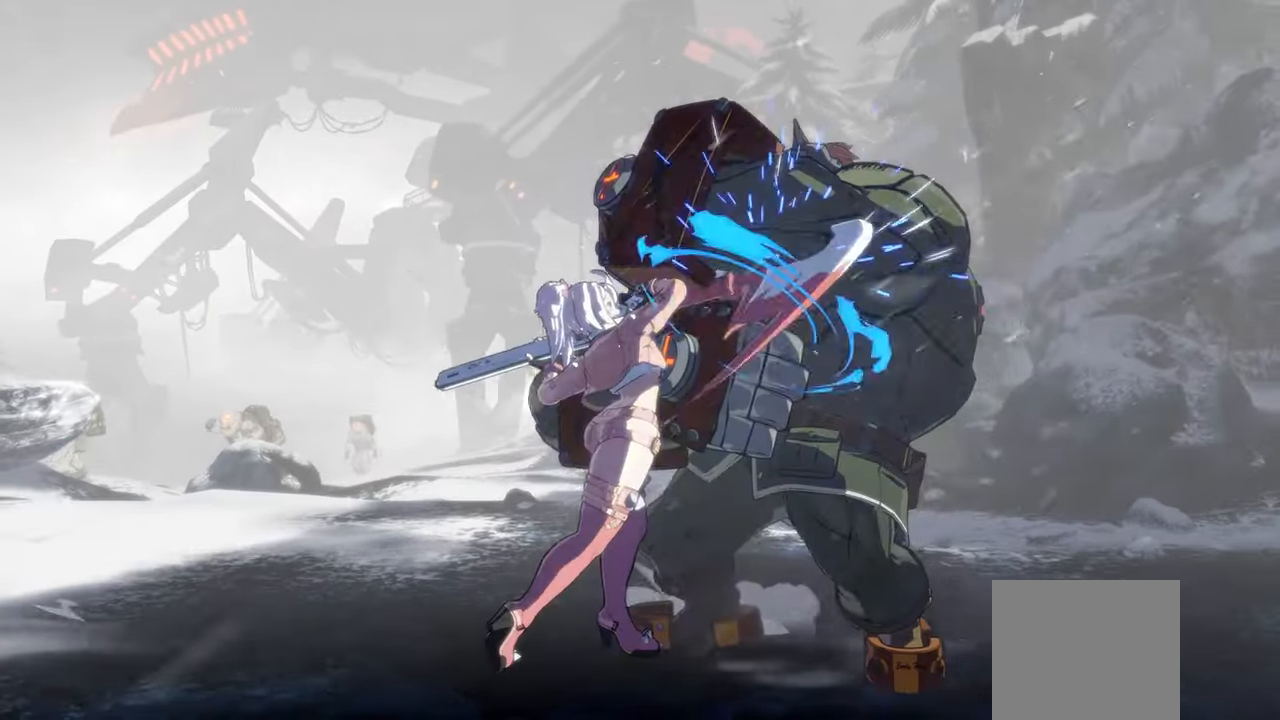
{"buttons": [], "left_stick": "center", "events": [[67, "left_stick", "center"], [100, "Y", "up"]]}
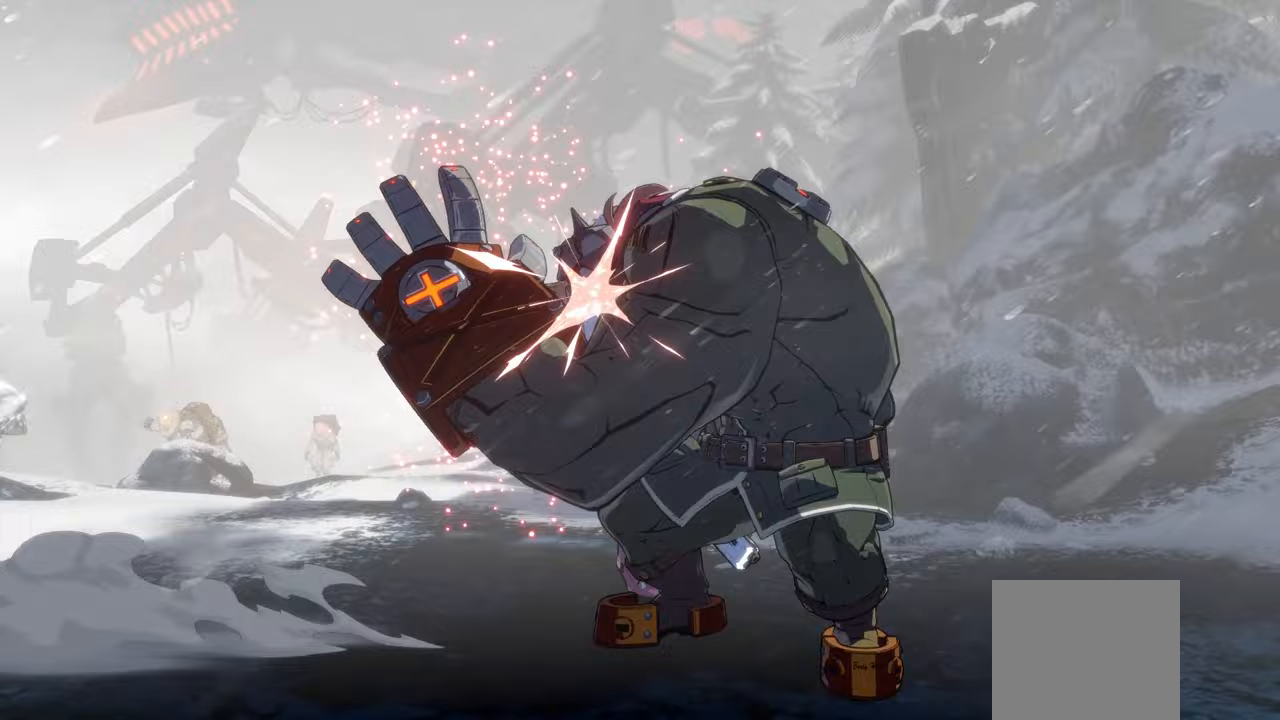
{"buttons": [], "left_stick": "center", "events": []}
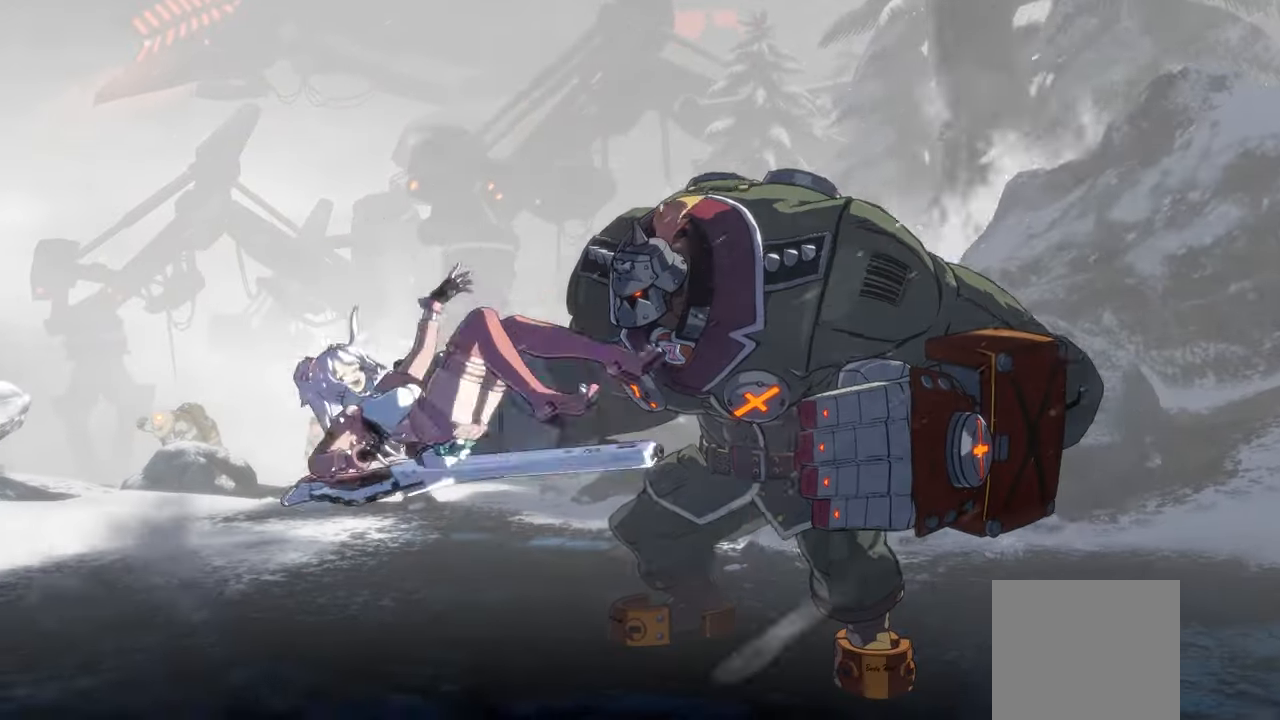
{"buttons": [], "left_stick": "right", "events": [[333, "left_stick", "right"], [350, "L2", "down"], [450, "L2", "up"]]}
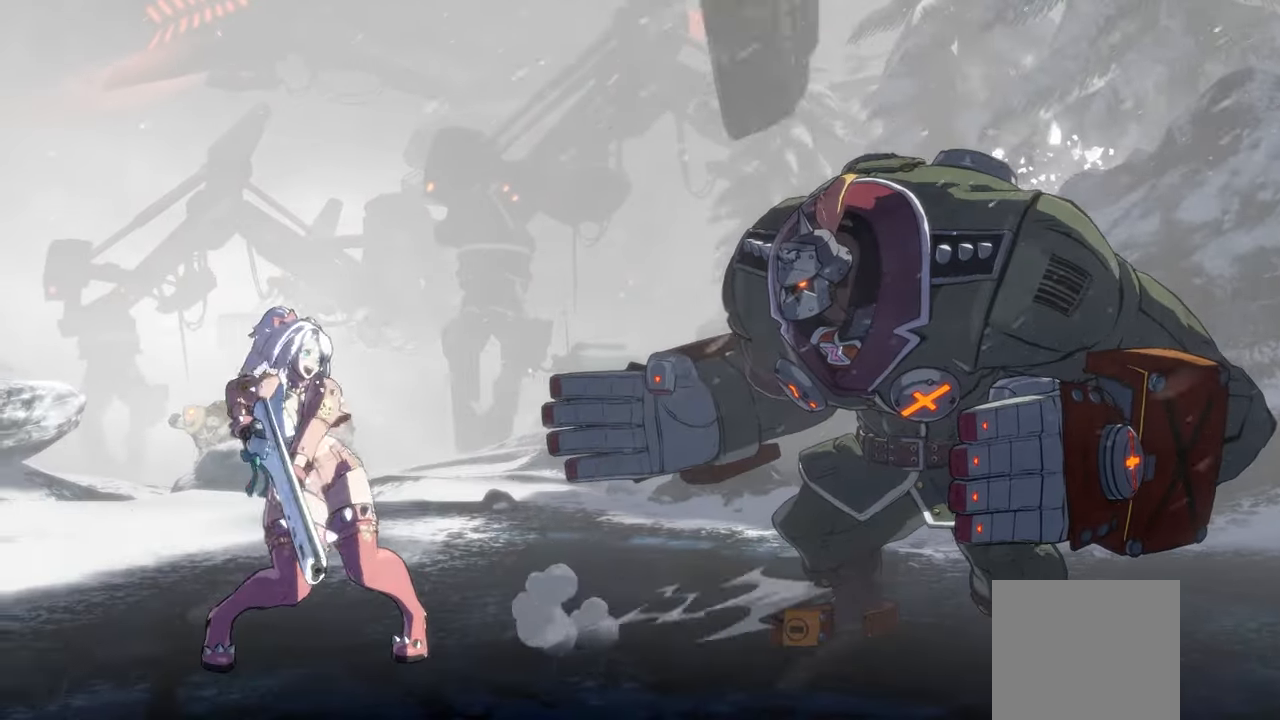
{"buttons": [], "left_stick": "center", "events": [[50, "L2", "down"], [183, "L2", "up"], [350, "left_stick", "center"]]}
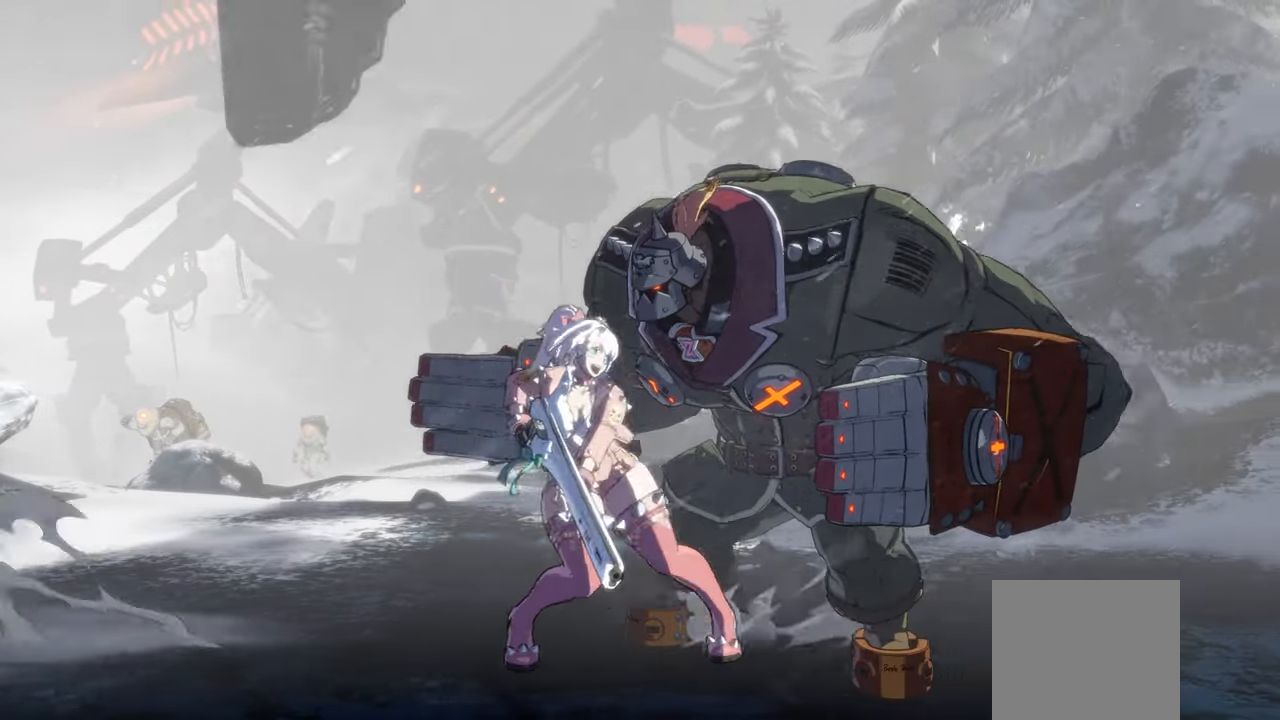
{"buttons": [], "left_stick": "left", "events": [[433, "left_stick", "left"]]}
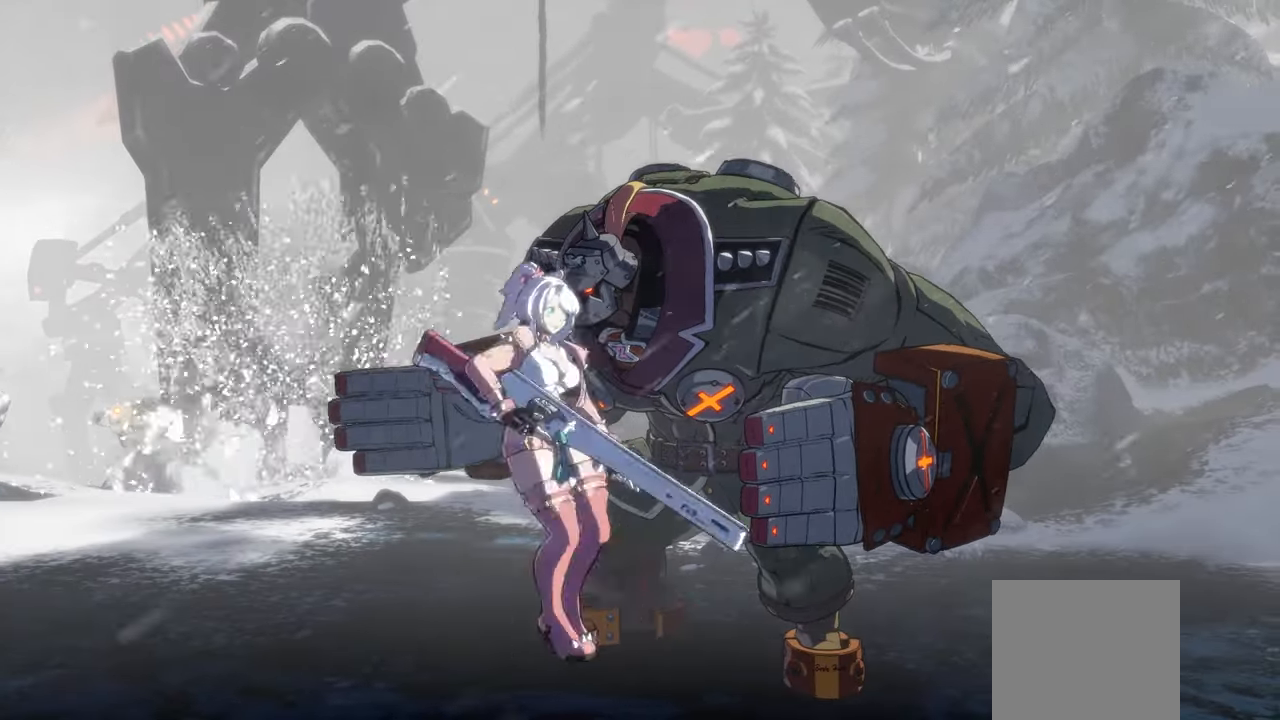
{"buttons": ["Y"], "left_stick": "center", "events": [[17, "L2", "down"], [167, "L2", "up"], [250, "left_stick", "center"], [483, "Y", "down"]]}